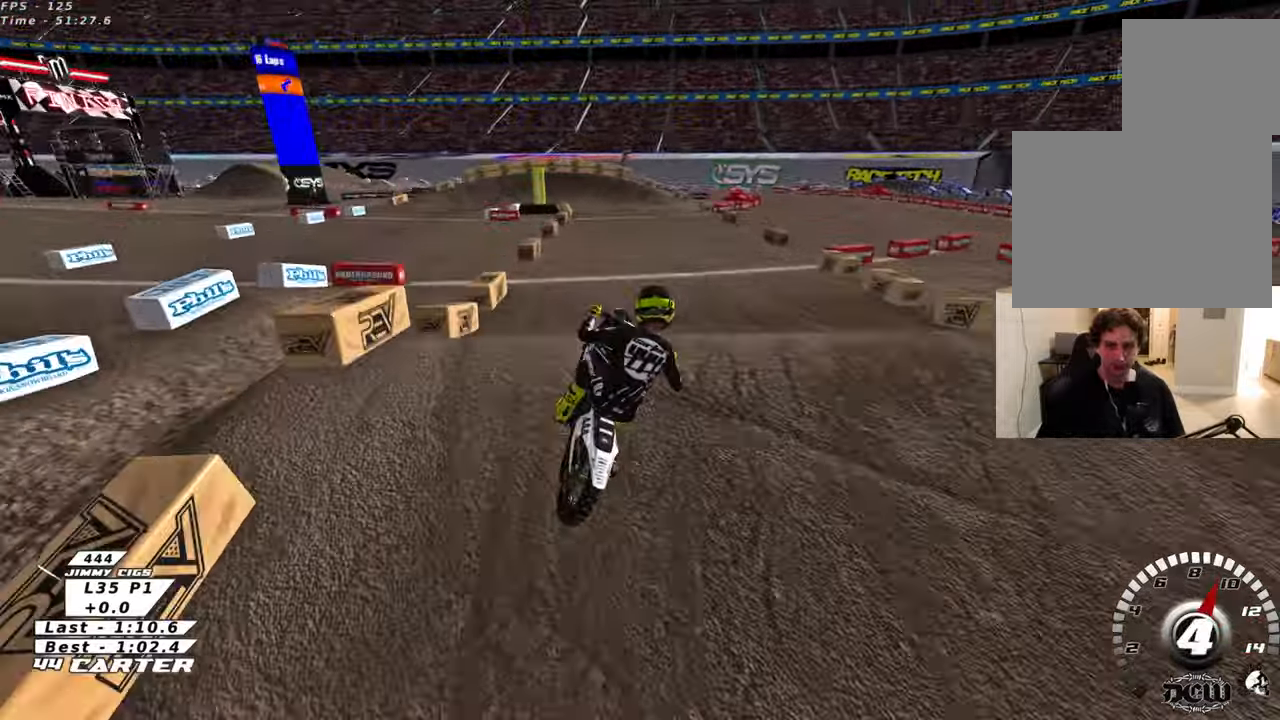
Gameplay with a controller (Xbox layout); each line is a JSON object with the inputs held at the frame after it. "events" lists button and stick changes between this image and that frame as [ms after this image, input, new state], when the widget could be followed in between. Not read: L3 R3.
{"buttons": ["R2"], "left_stick": "up", "right_stick": "center", "events": [[50, "A", "down"], [166, "A", "up"], [166, "left_stick", "up-left"], [300, "left_stick", "up"]]}
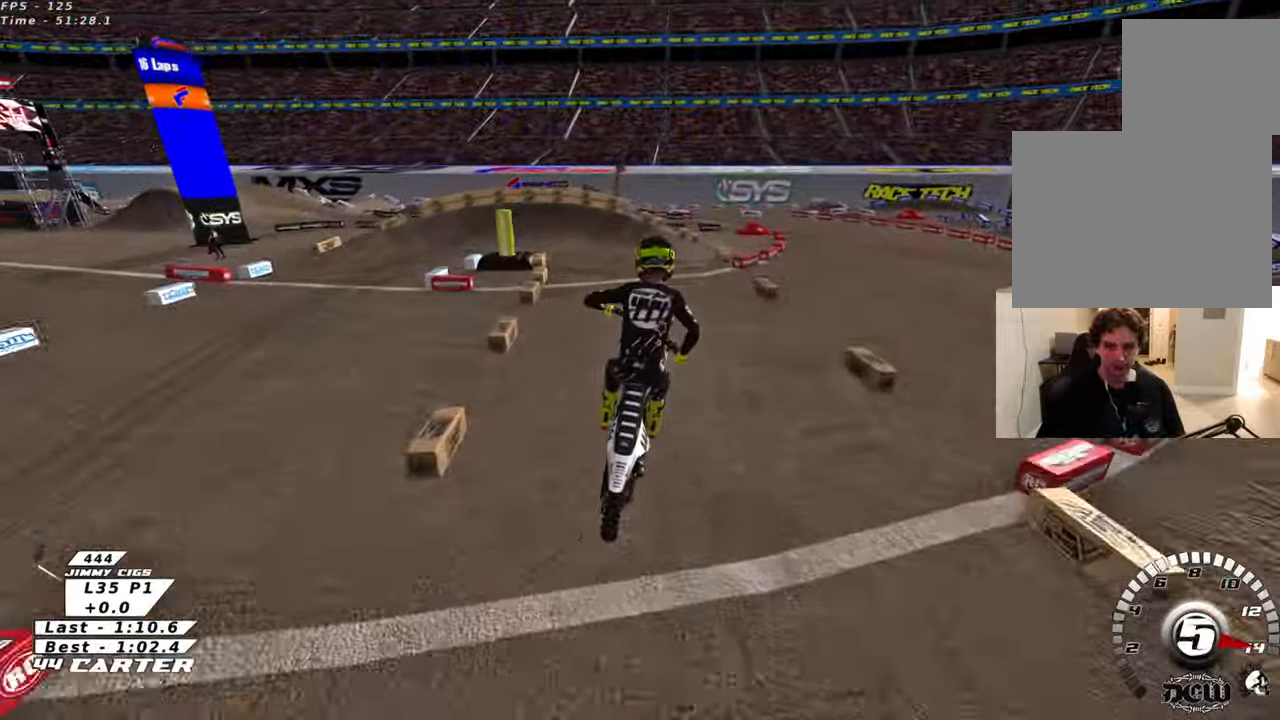
{"buttons": ["R2"], "left_stick": "up", "right_stick": "center", "events": [[116, "X", "down"], [216, "X", "up"], [300, "X", "down"], [383, "X", "up"]]}
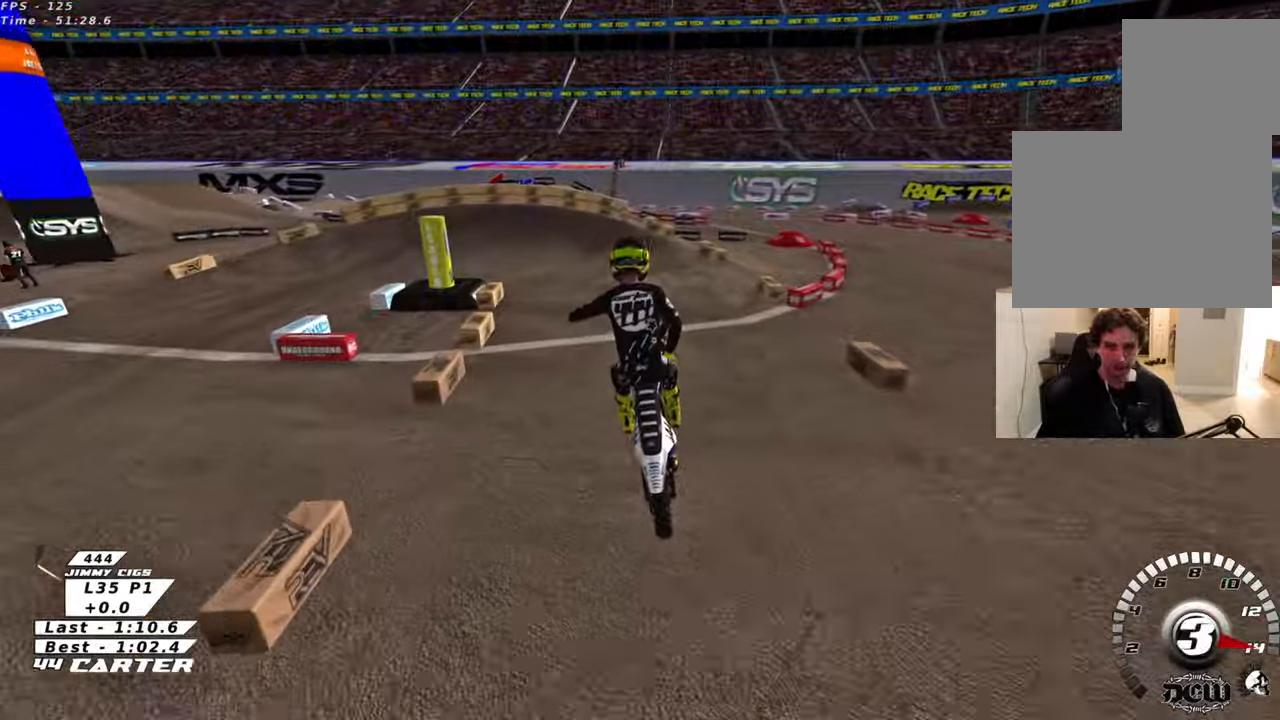
{"buttons": ["R2"], "left_stick": "left", "right_stick": "center", "events": [[400, "left_stick", "center"], [500, "left_stick", "left"]]}
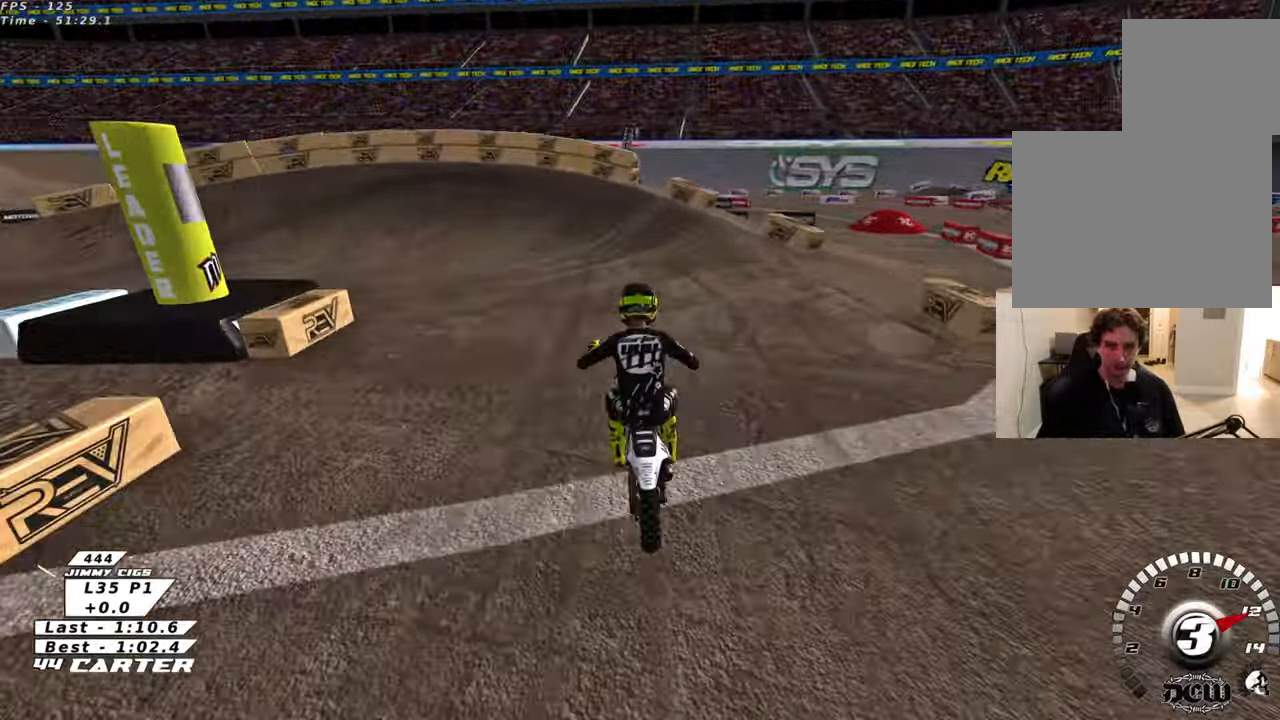
{"buttons": ["L2"], "left_stick": "left", "right_stick": "center", "events": [[116, "X", "down"], [200, "X", "up"], [216, "R2", "up"], [250, "L2", "down"], [283, "R2", "down"], [316, "X", "down"], [383, "X", "up"], [450, "R2", "up"]]}
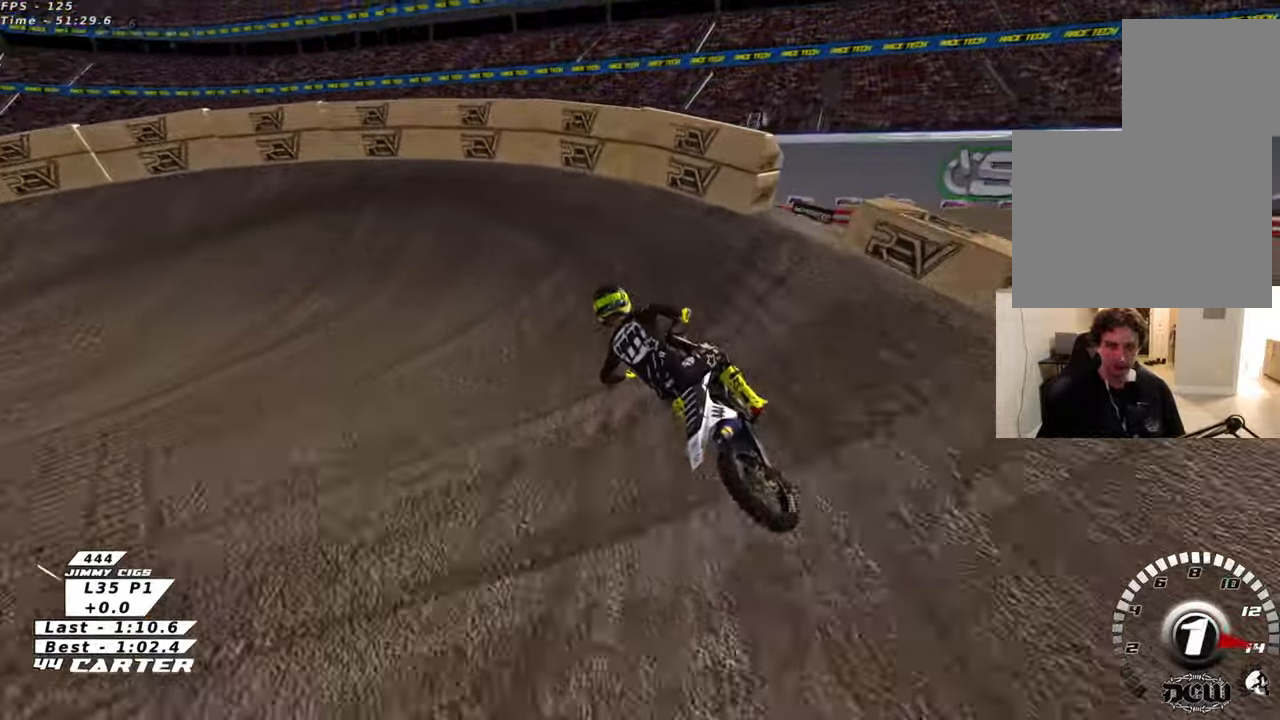
{"buttons": ["L2", "R2"], "left_stick": "left", "right_stick": "down-left", "events": [[83, "right_stick", "down"], [133, "L2", "up"], [166, "right_stick", "down-left"], [266, "R2", "down"], [333, "L2", "down"]]}
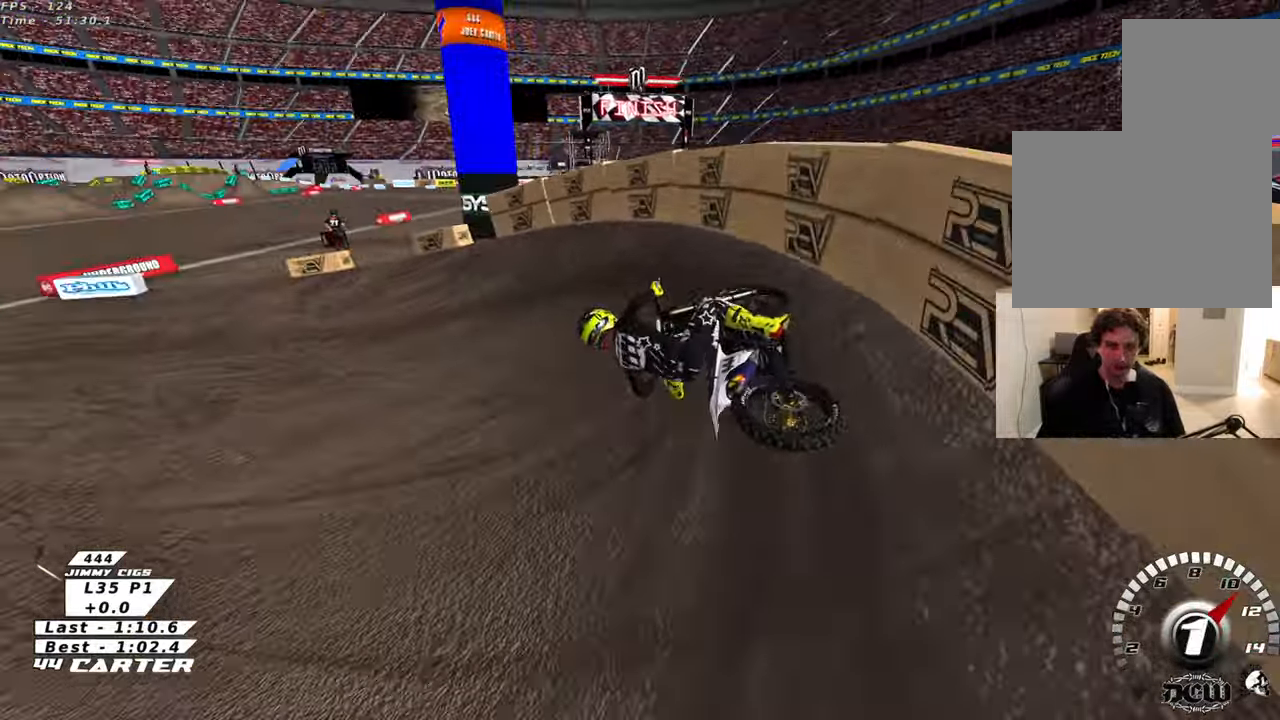
{"buttons": ["R2"], "left_stick": "center", "right_stick": "down-left", "events": [[116, "L2", "up"], [250, "left_stick", "center"]]}
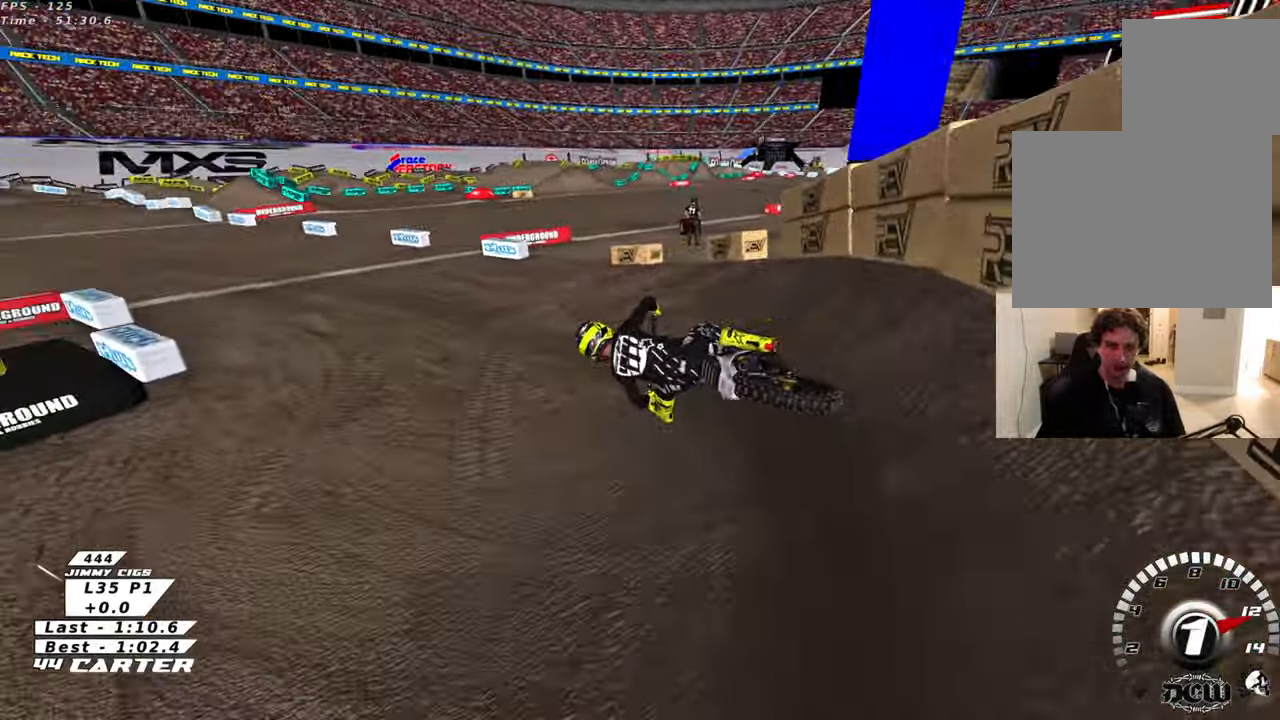
{"buttons": ["R2"], "left_stick": "center", "right_stick": "center", "events": [[200, "left_stick", "right"], [250, "right_stick", "center"], [333, "A", "down"], [383, "left_stick", "center"], [466, "A", "up"]]}
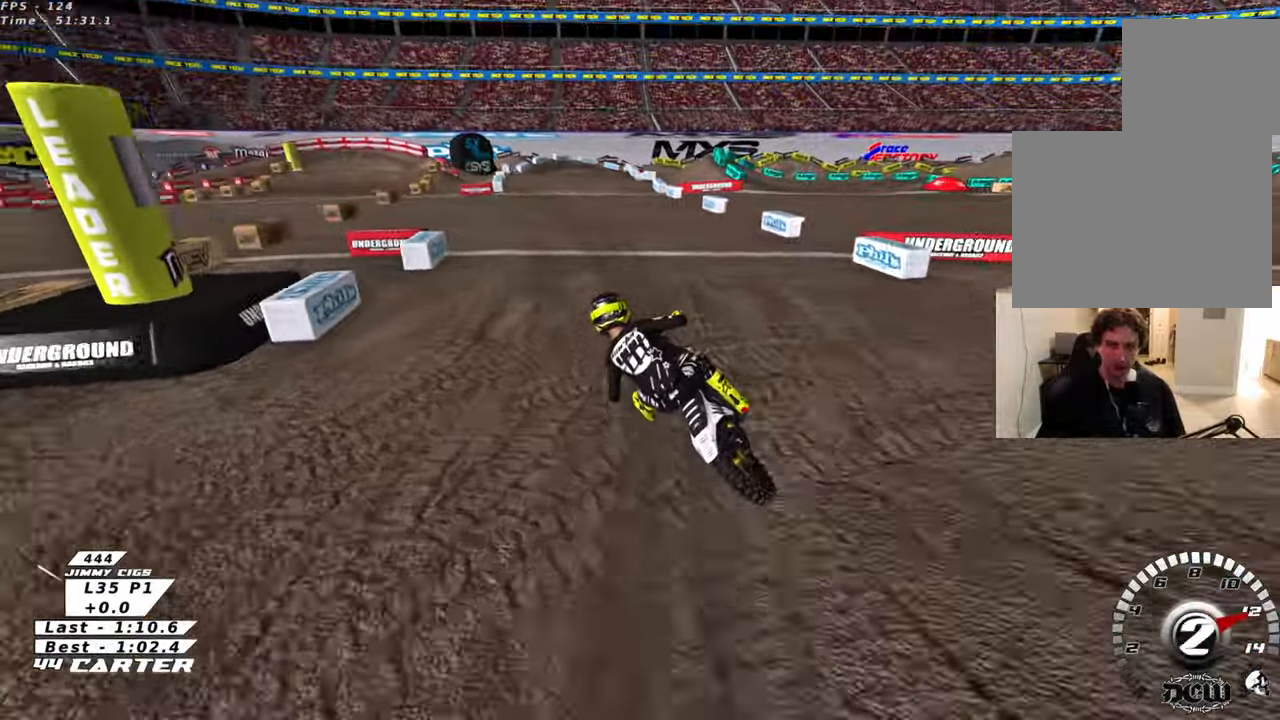
{"buttons": ["R2"], "left_stick": "right", "right_stick": "center", "events": [[166, "A", "down"], [333, "A", "up"], [416, "left_stick", "right"]]}
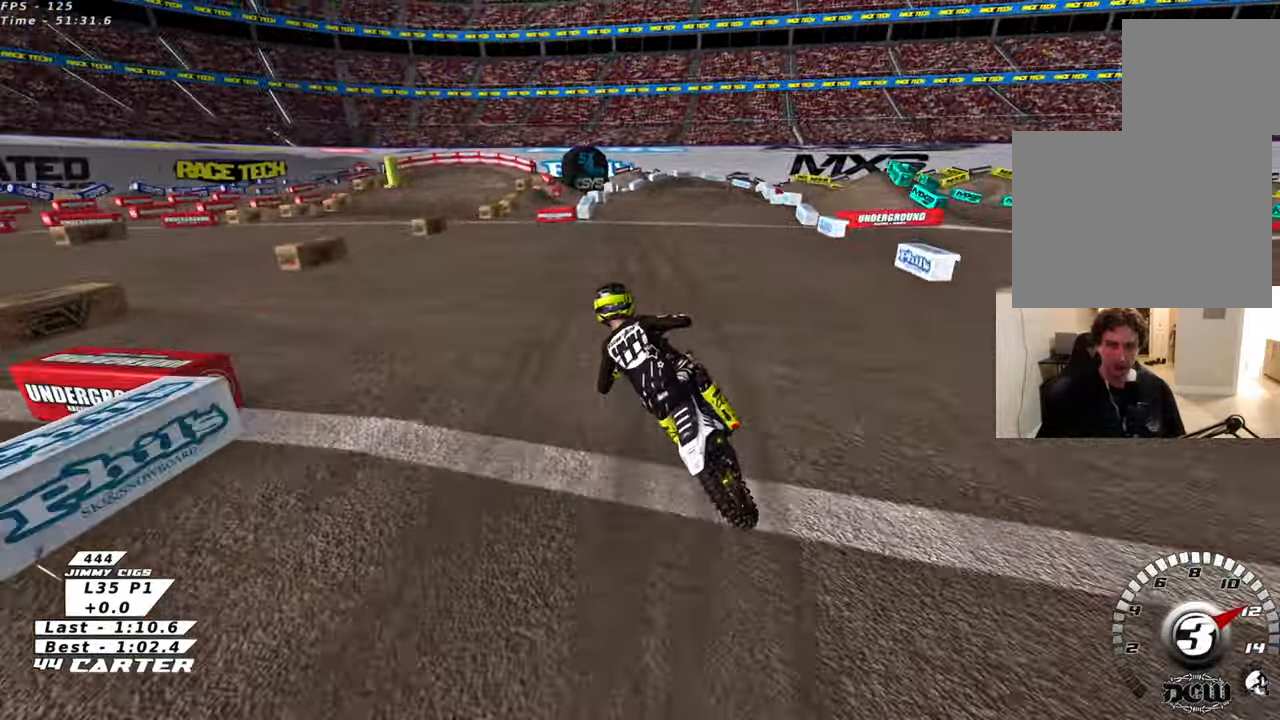
{"buttons": ["X", "R2"], "left_stick": "up-right", "right_stick": "center", "events": [[400, "left_stick", "up-right"], [500, "X", "down"]]}
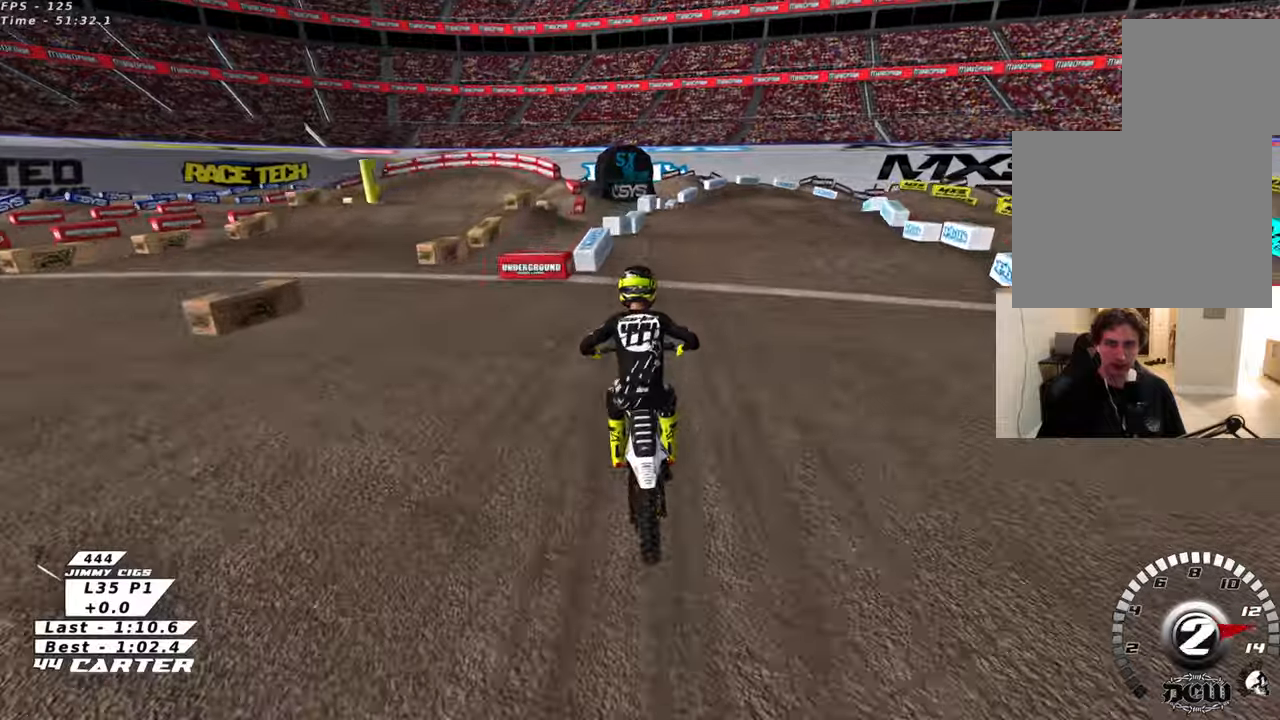
{"buttons": ["R2"], "left_stick": "down", "right_stick": "center", "events": [[83, "R2", "up"], [100, "X", "up"], [316, "left_stick", "center"], [366, "left_stick", "down"], [450, "R2", "down"]]}
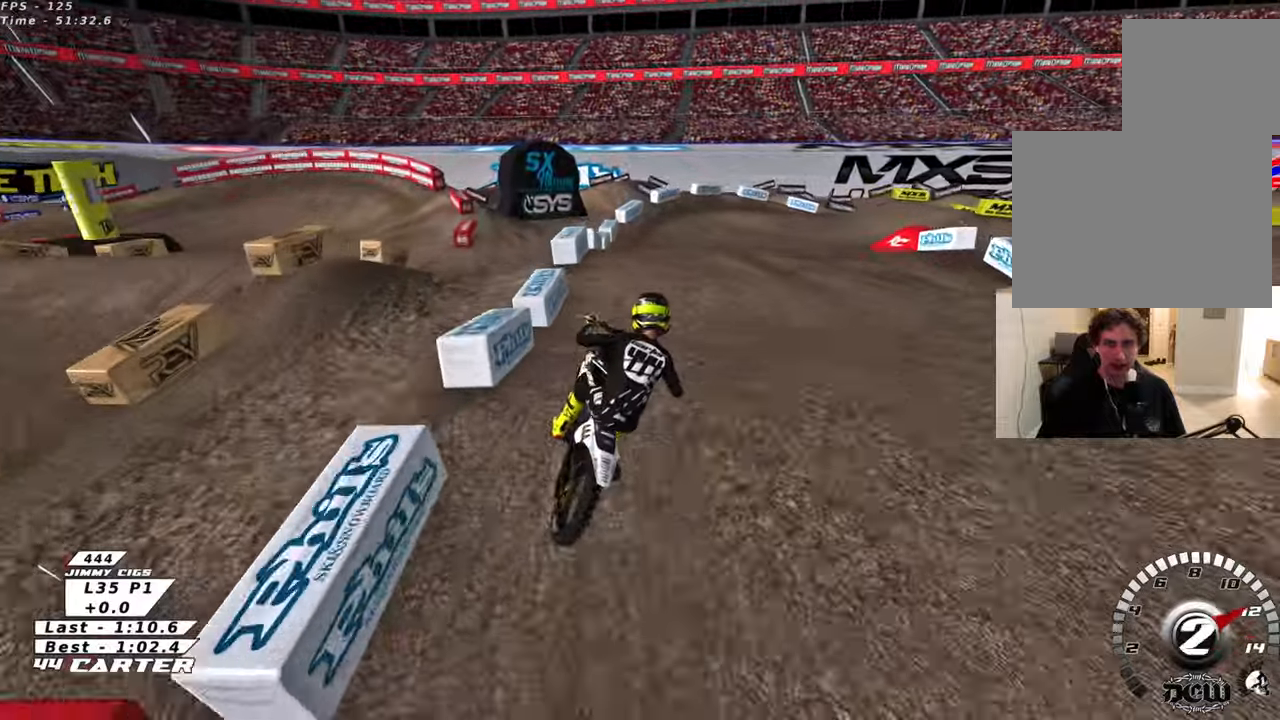
{"buttons": ["X", "R2"], "left_stick": "center", "right_stick": "center", "events": [[50, "left_stick", "up-right"], [216, "left_stick", "up"], [466, "left_stick", "center"], [483, "X", "down"]]}
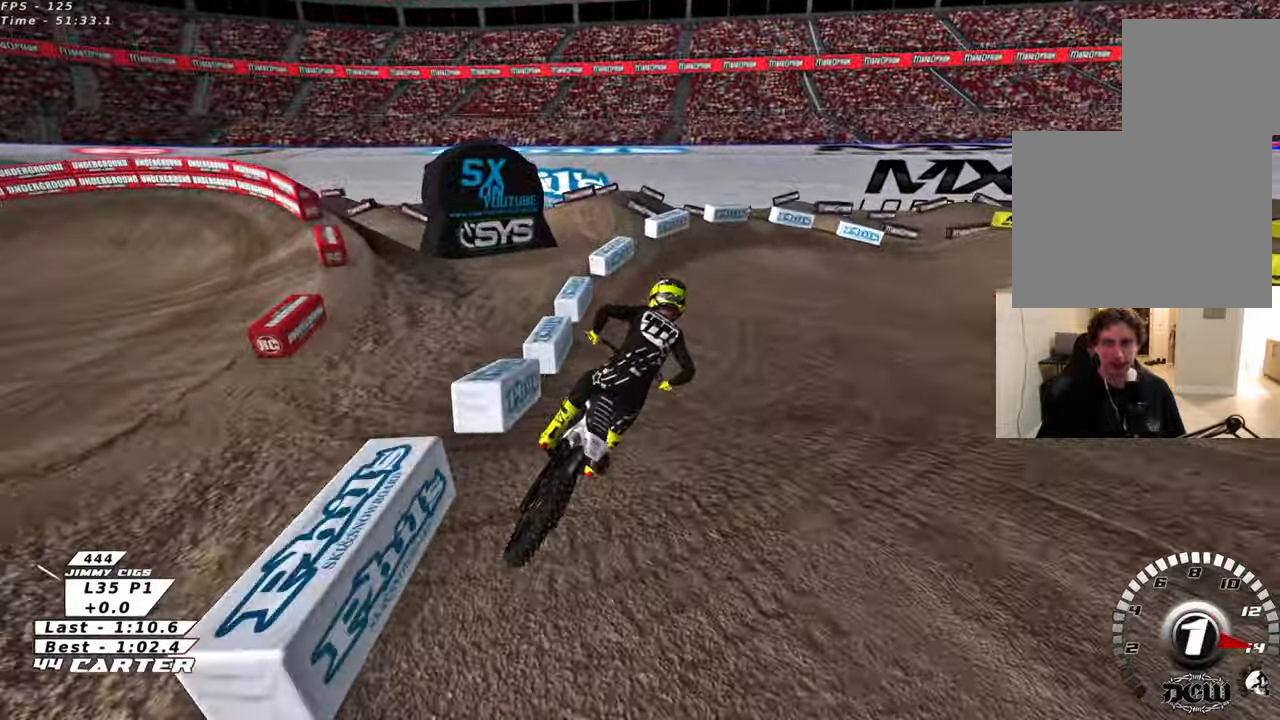
{"buttons": [], "left_stick": "right", "right_stick": "down-left", "events": [[100, "X", "up"], [116, "R2", "up"], [283, "L2", "down"], [283, "left_stick", "up-right"], [333, "right_stick", "down-left"], [366, "R2", "down"], [433, "R2", "up"], [466, "L2", "up"], [500, "left_stick", "right"]]}
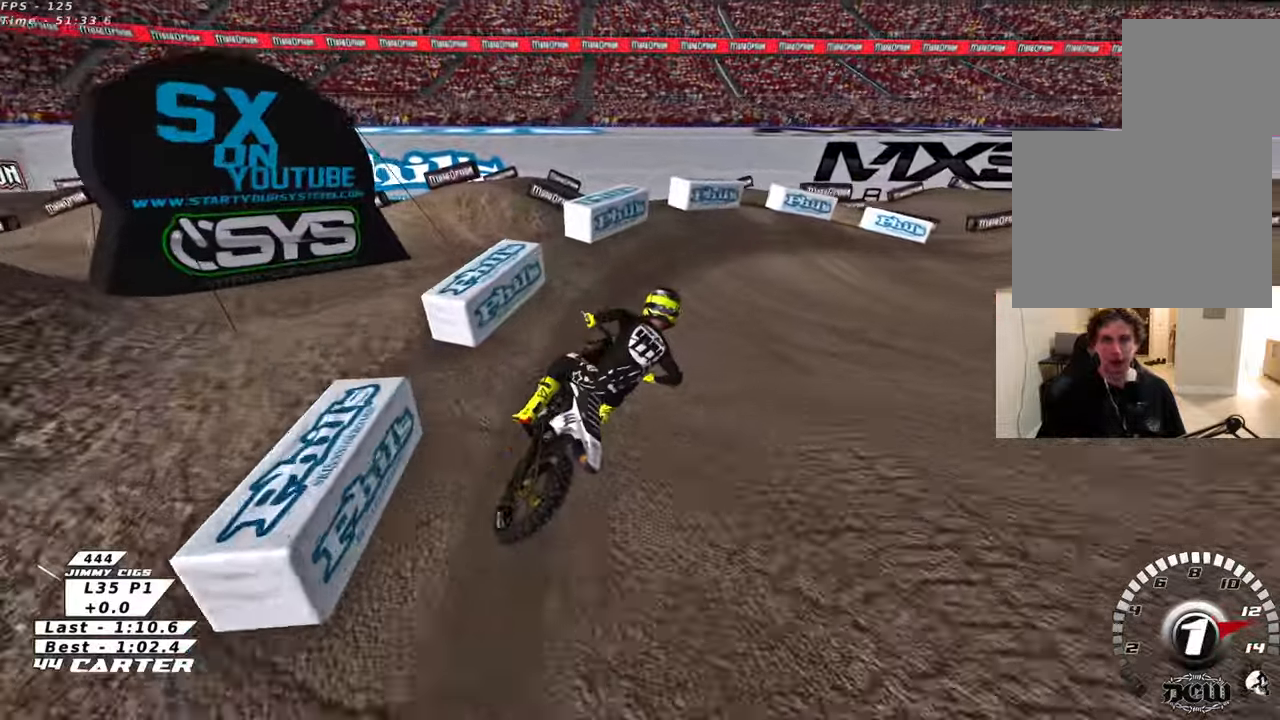
{"buttons": ["R2"], "left_stick": "up", "right_stick": "center", "events": [[133, "R2", "down"], [200, "left_stick", "up-right"], [350, "left_stick", "up"], [450, "right_stick", "center"]]}
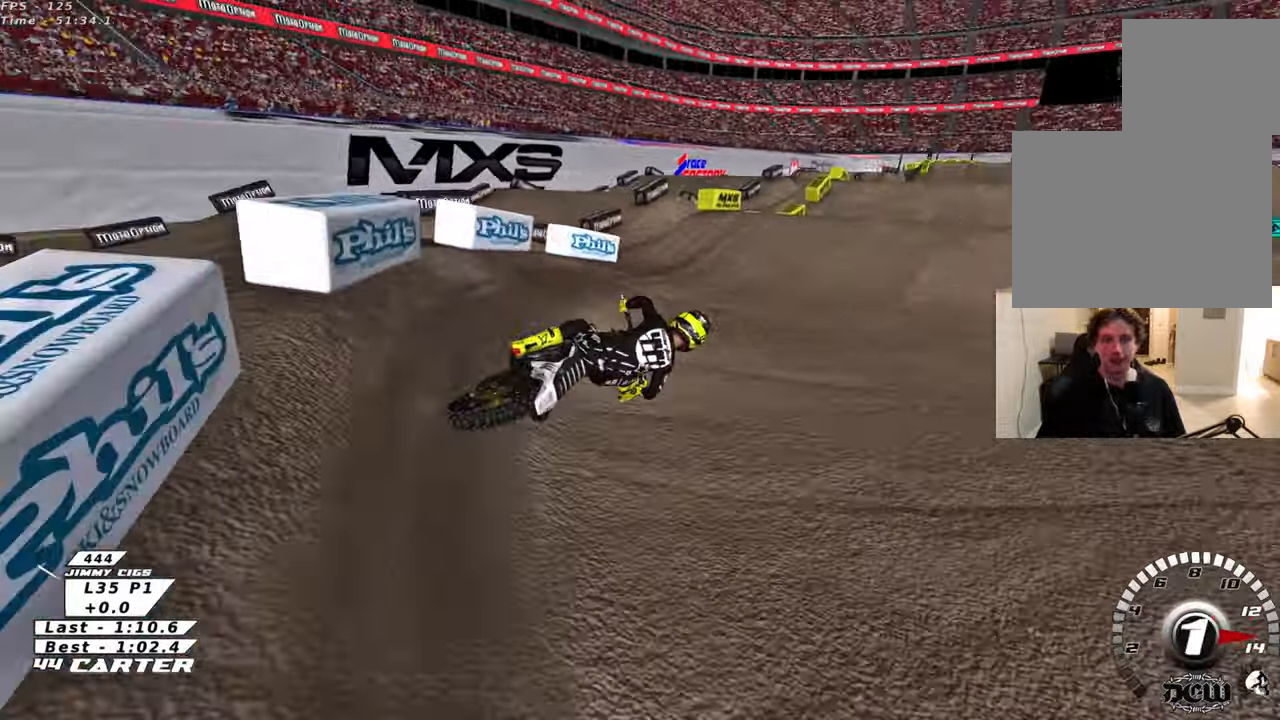
{"buttons": ["R2"], "left_stick": "down-left", "right_stick": "center", "events": [[66, "left_stick", "up-left"], [100, "A", "down"], [266, "A", "up"], [500, "left_stick", "down-left"]]}
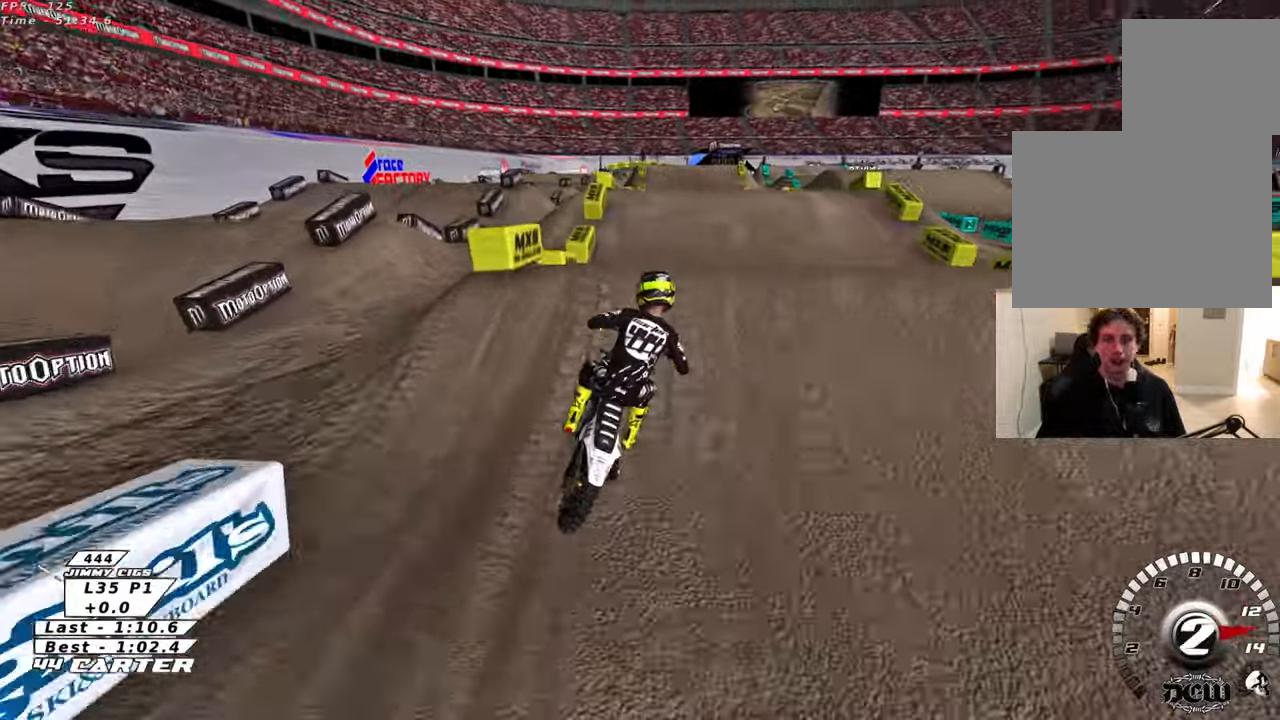
{"buttons": [], "left_stick": "up-right", "right_stick": "center", "events": [[83, "left_stick", "down-right"], [133, "left_stick", "up-right"], [150, "A", "down"], [250, "A", "up"], [283, "R2", "up"]]}
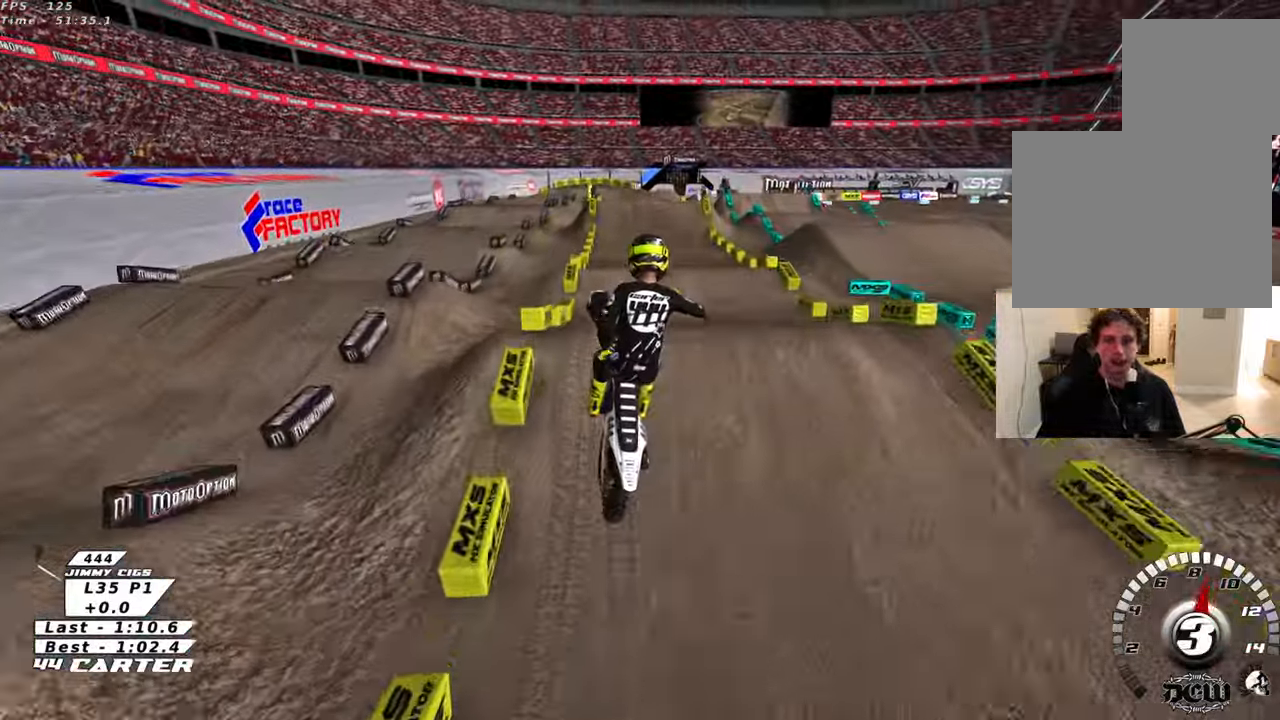
{"buttons": ["L1", "R1", "R2"], "left_stick": "down-right", "right_stick": "center", "events": [[166, "L1", "down"], [233, "R2", "down"], [233, "left_stick", "right"], [300, "R1", "down"], [333, "left_stick", "down-right"]]}
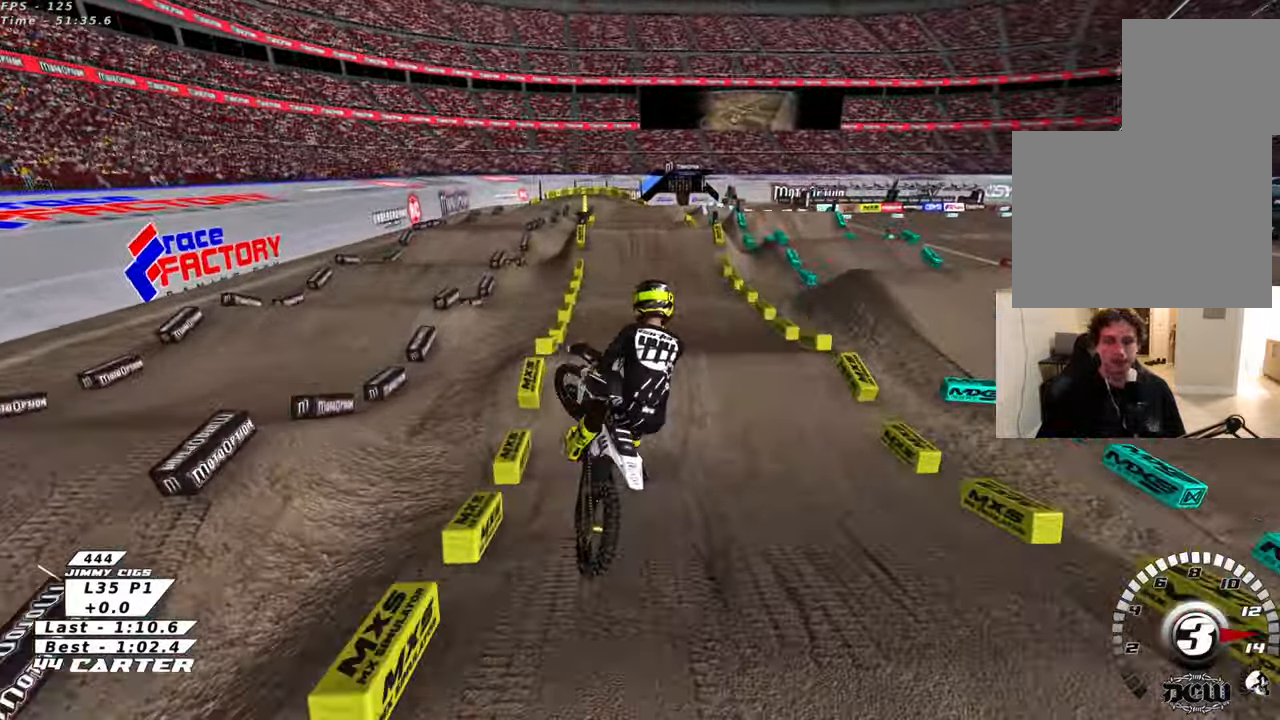
{"buttons": ["R2"], "left_stick": "center", "right_stick": "center", "events": [[50, "R1", "up"], [50, "left_stick", "down"], [83, "L1", "up"], [183, "left_stick", "down-left"], [300, "X", "down"], [350, "left_stick", "left"], [400, "X", "up"], [450, "left_stick", "center"]]}
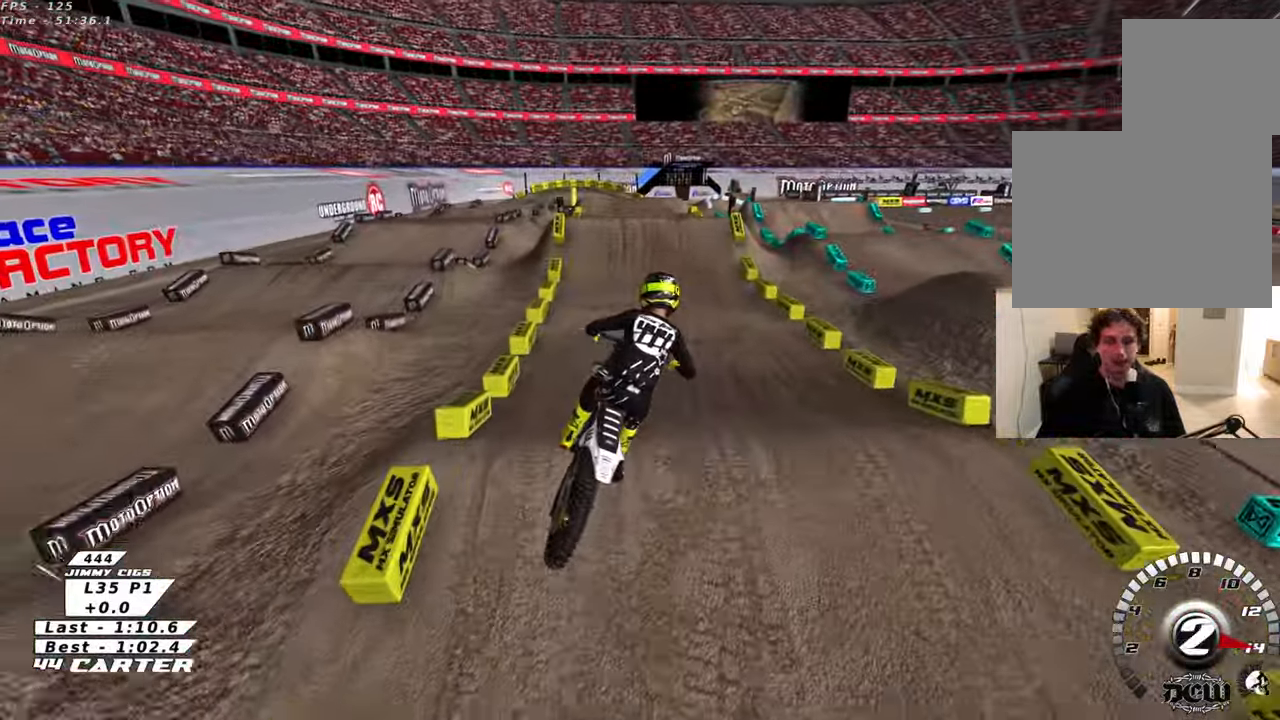
{"buttons": ["R2"], "left_stick": "down-left", "right_stick": "center", "events": [[250, "left_stick", "down"], [383, "left_stick", "down-left"]]}
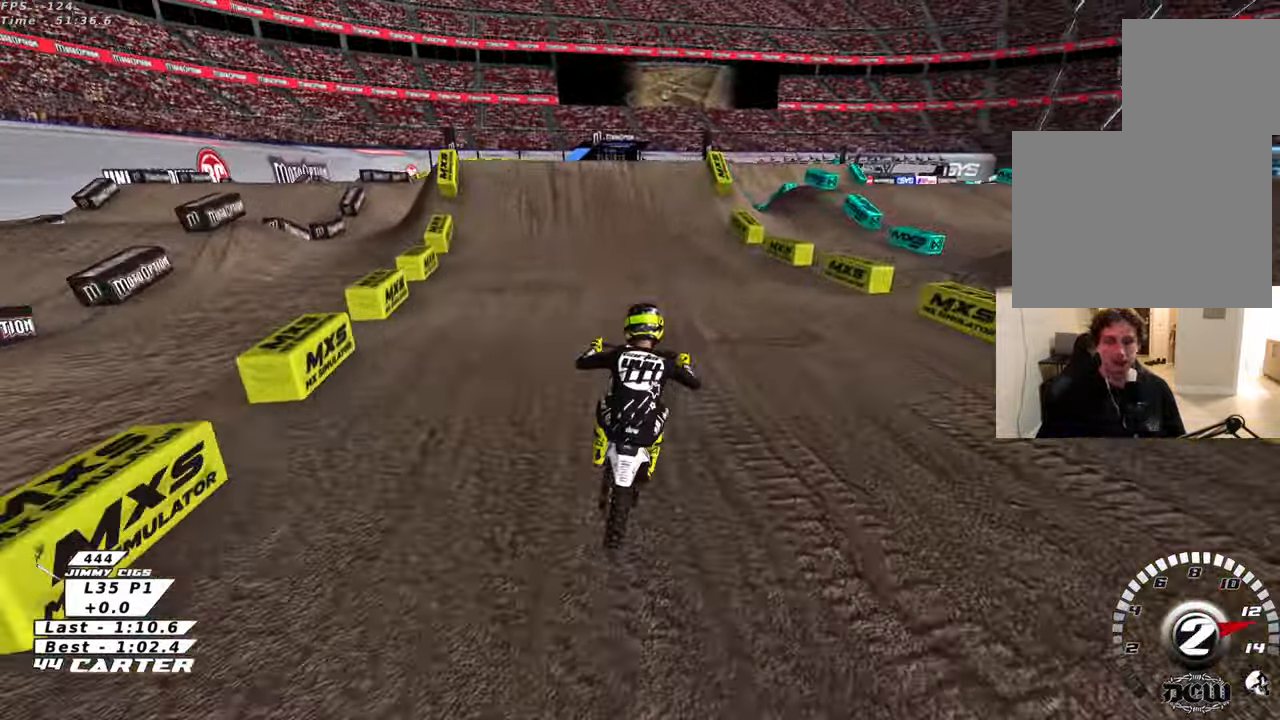
{"buttons": [], "left_stick": "center", "right_stick": "center", "events": [[133, "A", "down"], [183, "left_stick", "center"], [250, "A", "up"], [316, "A", "down"], [400, "R2", "up"], [433, "A", "up"]]}
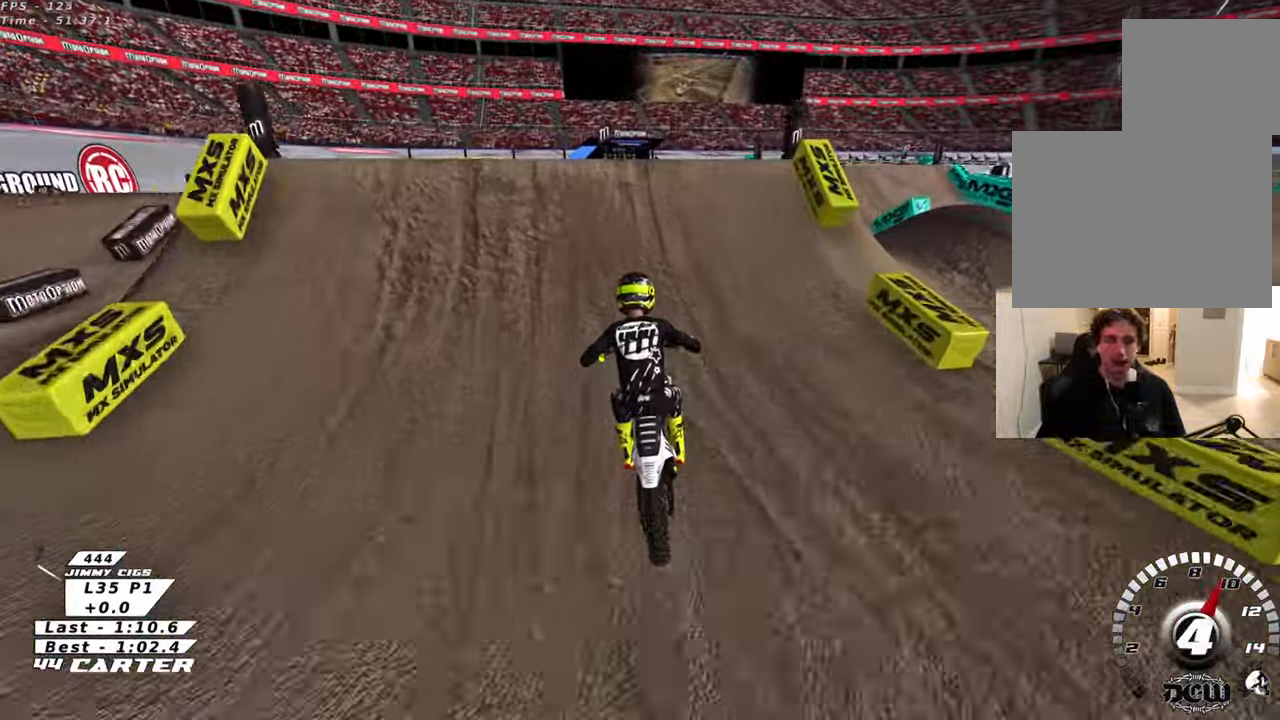
{"buttons": [], "left_stick": "down-right", "right_stick": "center", "events": [[100, "left_stick", "up-left"], [166, "R2", "down"], [300, "left_stick", "down-left"], [400, "R2", "up"], [450, "left_stick", "down-right"]]}
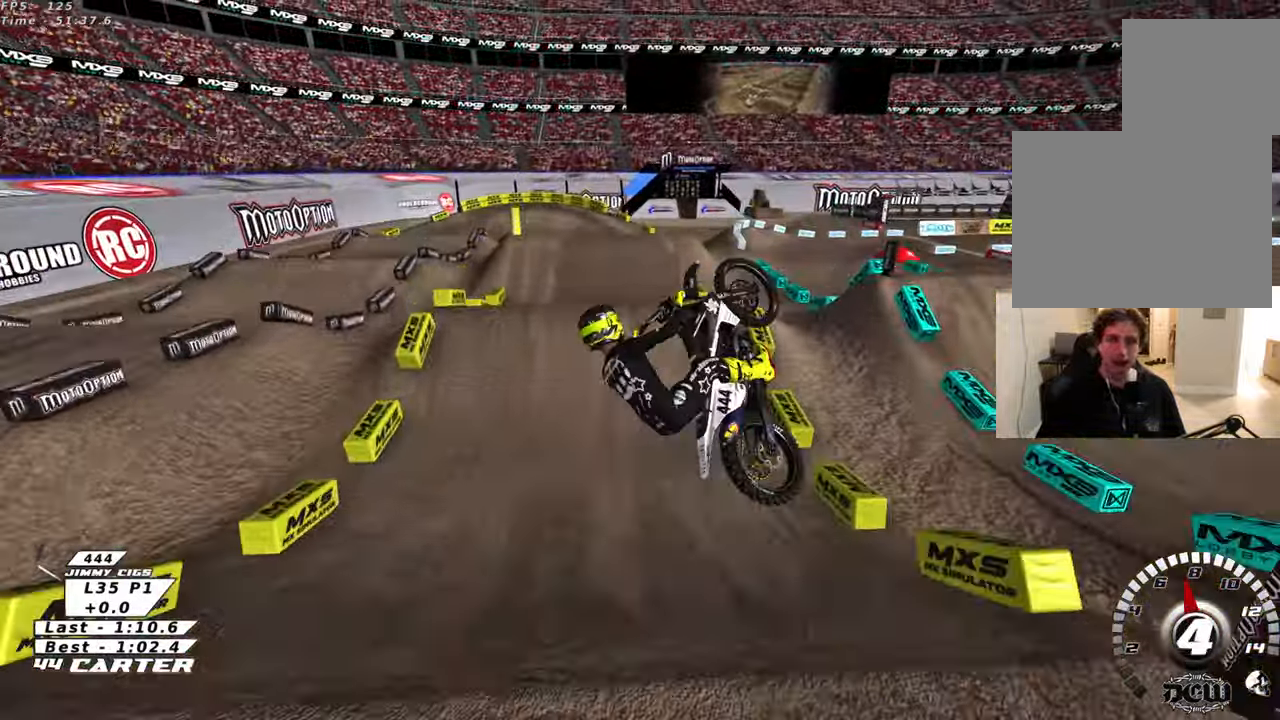
{"buttons": ["A", "R2"], "left_stick": "down-right", "right_stick": "center", "events": [[66, "R2", "down"], [283, "A", "down"], [383, "A", "up"], [483, "A", "down"]]}